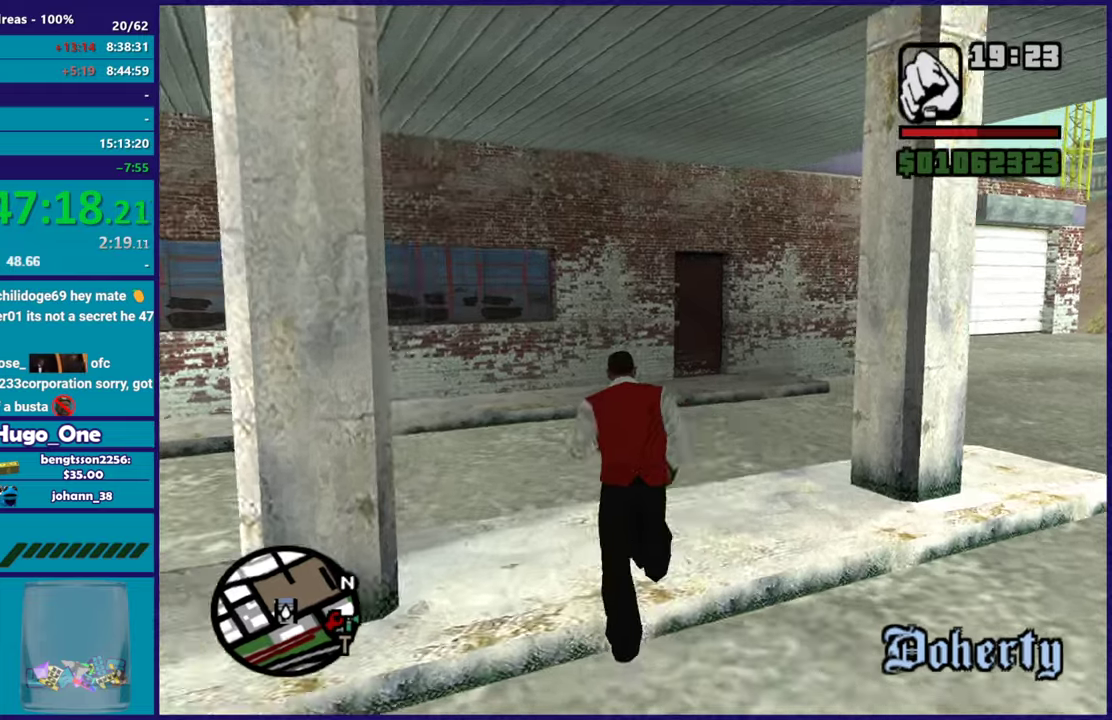
Gameplay with a controller (Xbox layout); each line is a JSON object with the inputs held at the frame after it. "button_events" lists button changes between this image and that frame as [ms after this image, input, new state], when the widget could be followed in between (sticks are given only as held states).
{"buttons": ["B"], "left_stick": "center", "right_stick": "center", "button_events": [[467, "B", "down"]]}
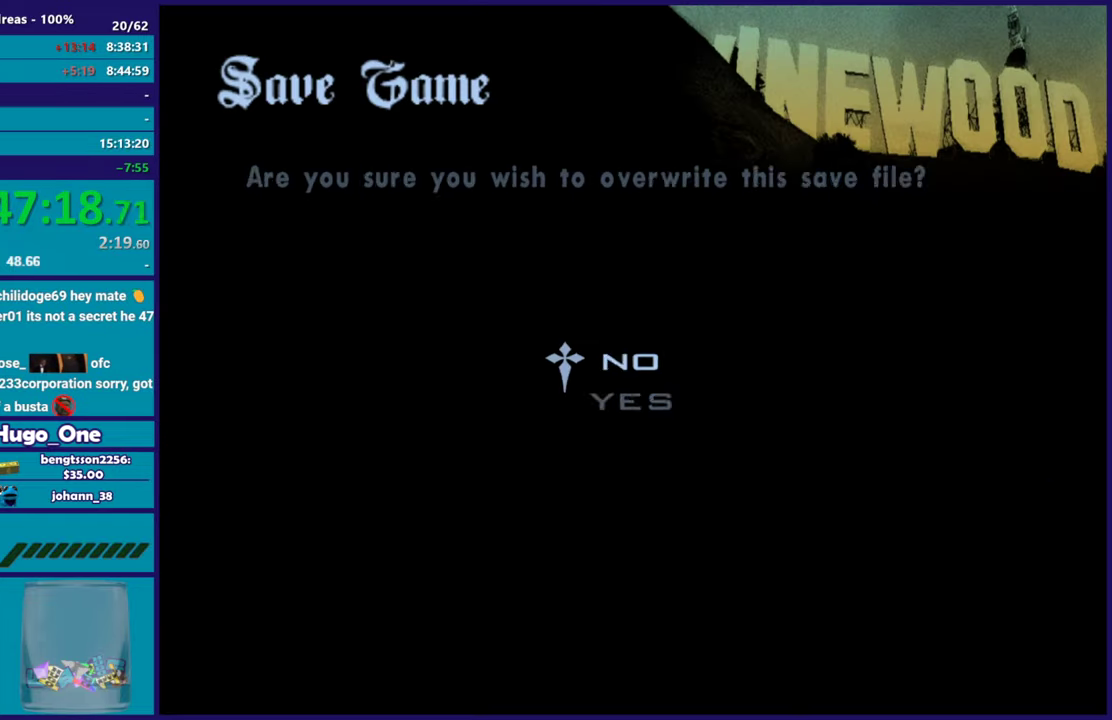
{"buttons": [], "left_stick": "up-left", "right_stick": "center", "button_events": [[50, "B", "up"], [67, "DPAD_UP", "down"], [184, "B", "down"], [184, "DPAD_UP", "up"], [267, "B", "up"], [351, "B", "down"], [467, "B", "up"]]}
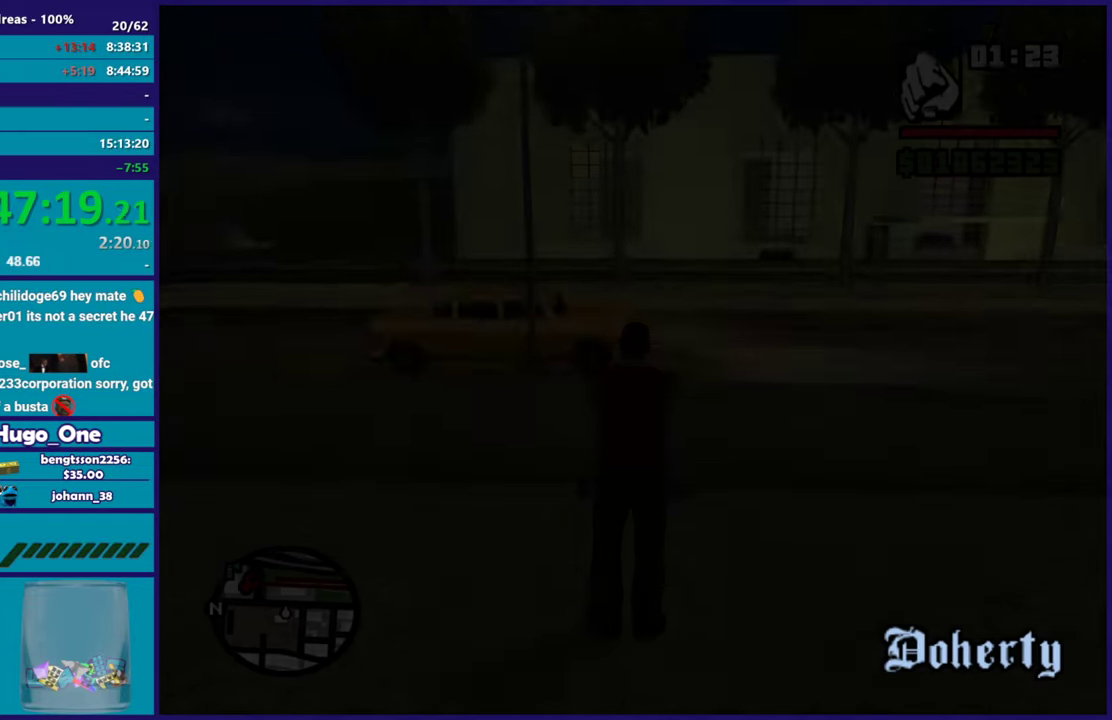
{"buttons": [], "left_stick": "up", "right_stick": "center", "button_events": [[167, "A", "down"], [300, "A", "up"], [384, "A", "down"], [484, "A", "up"]]}
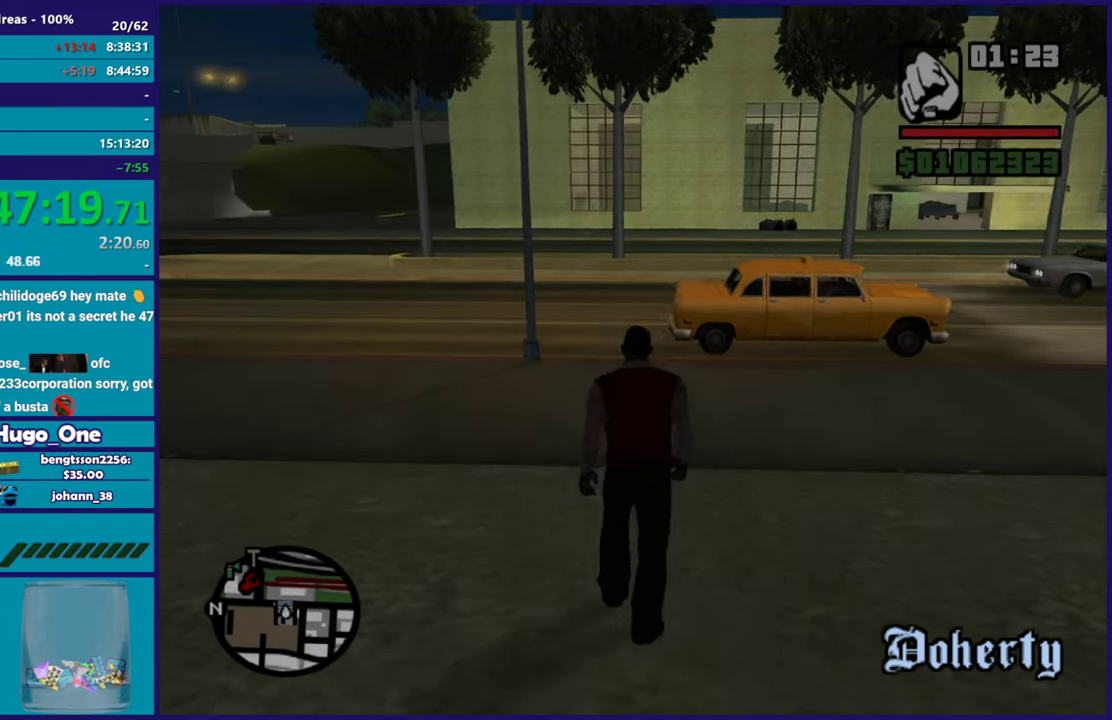
{"buttons": [], "left_stick": "up-left", "right_stick": "center", "button_events": [[67, "A", "down"], [167, "A", "up"]]}
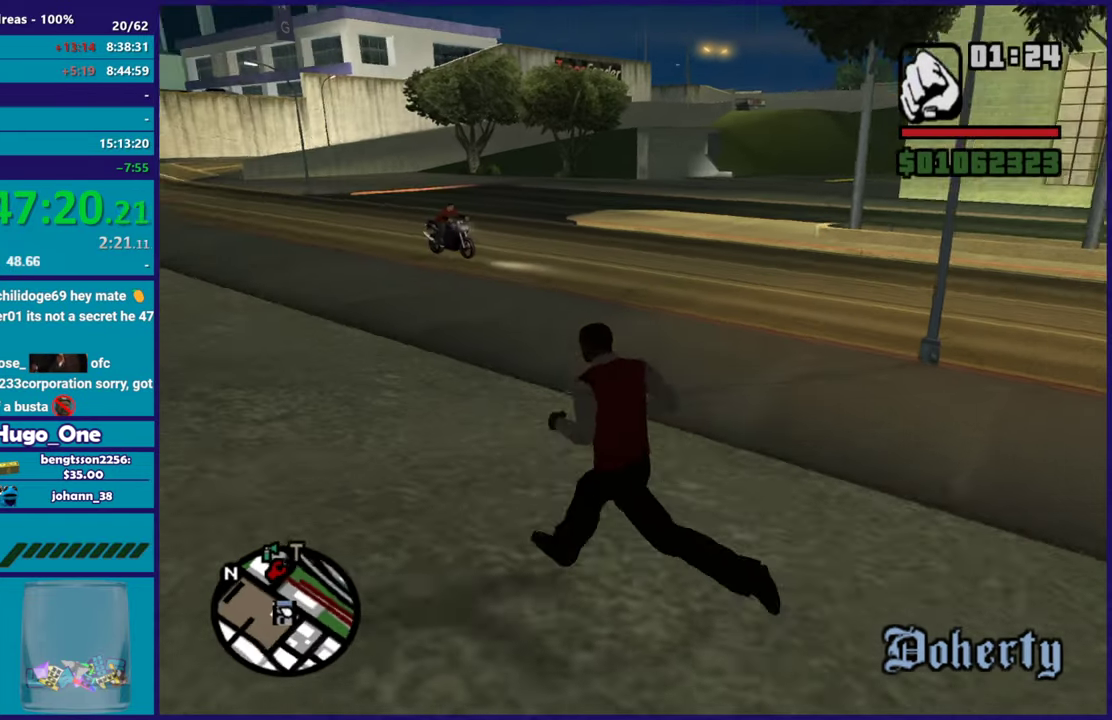
{"buttons": ["A"], "left_stick": "up", "right_stick": "center", "button_events": [[17, "A", "down"], [133, "A", "up"], [217, "A", "down"], [334, "A", "up"], [434, "A", "down"]]}
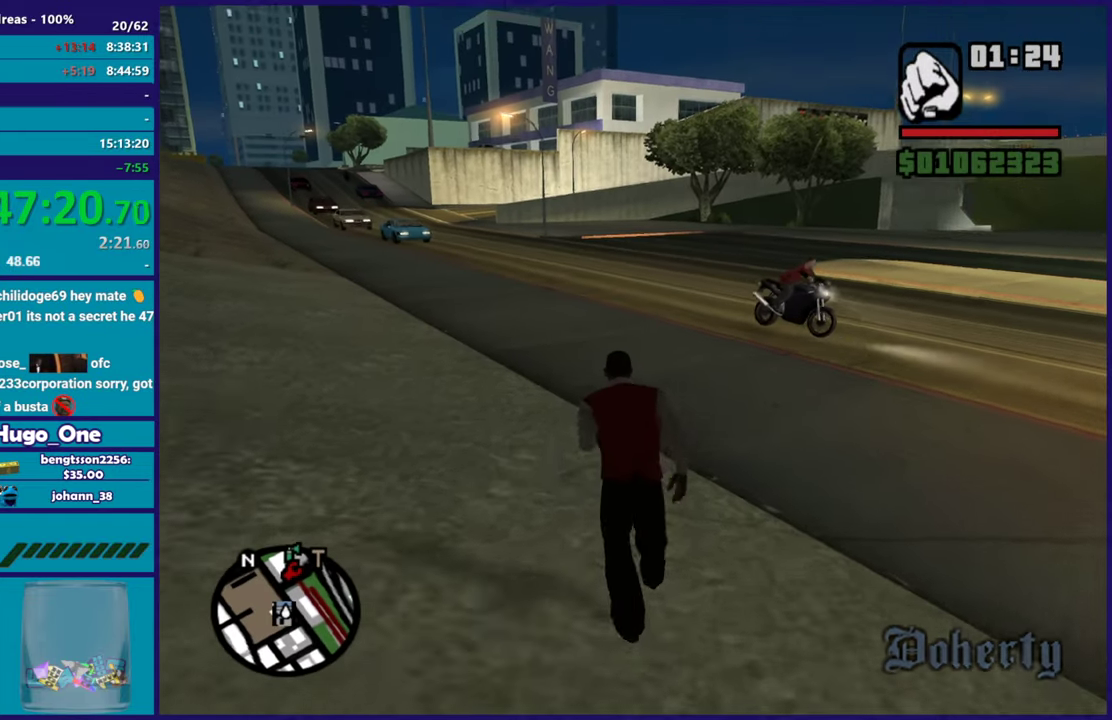
{"buttons": ["A"], "left_stick": "up", "right_stick": "center", "button_events": [[17, "A", "up"], [117, "A", "down"], [201, "A", "up"], [284, "A", "down"], [401, "A", "up"], [501, "A", "down"]]}
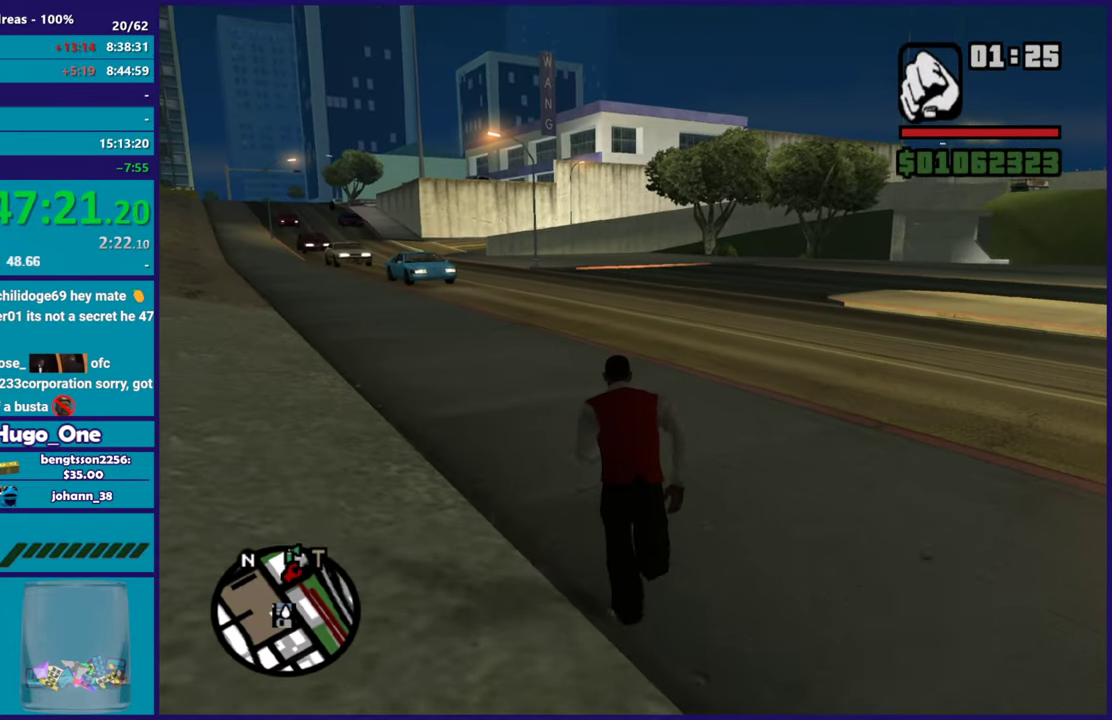
{"buttons": [], "left_stick": "right", "right_stick": "center", "button_events": [[83, "A", "up"], [167, "A", "down"], [283, "A", "up"], [367, "A", "down"], [484, "A", "up"]]}
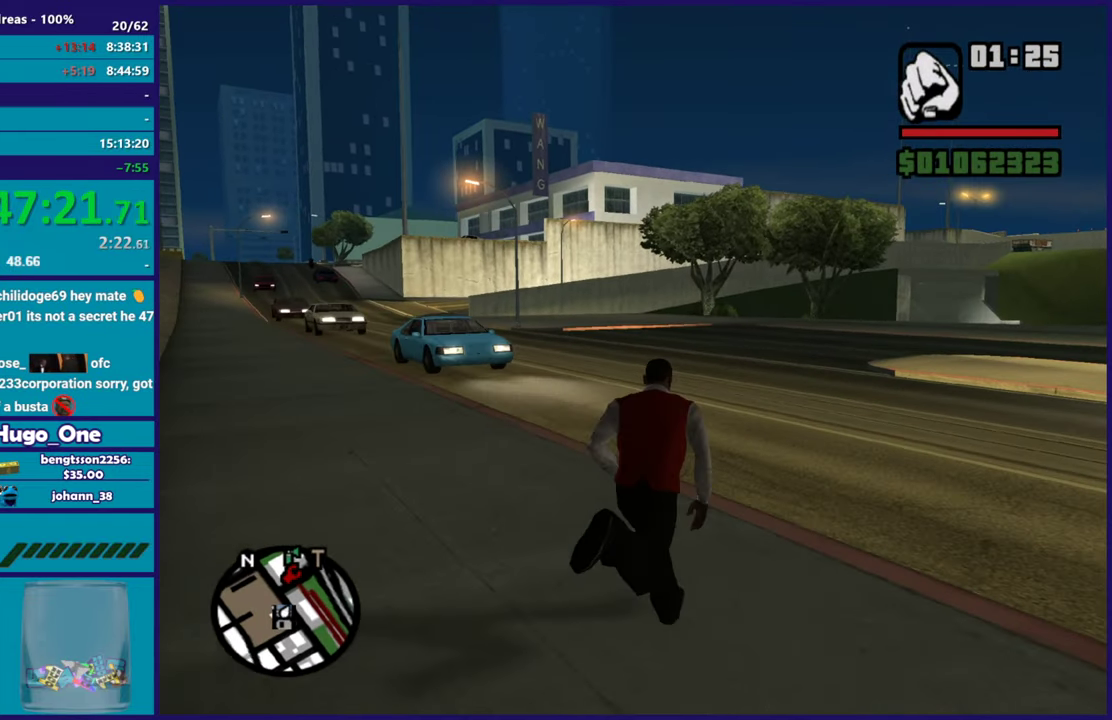
{"buttons": ["A"], "left_stick": "right", "right_stick": "center", "button_events": [[50, "A", "down"], [184, "A", "up"], [251, "A", "down"], [384, "A", "up"], [434, "A", "down"]]}
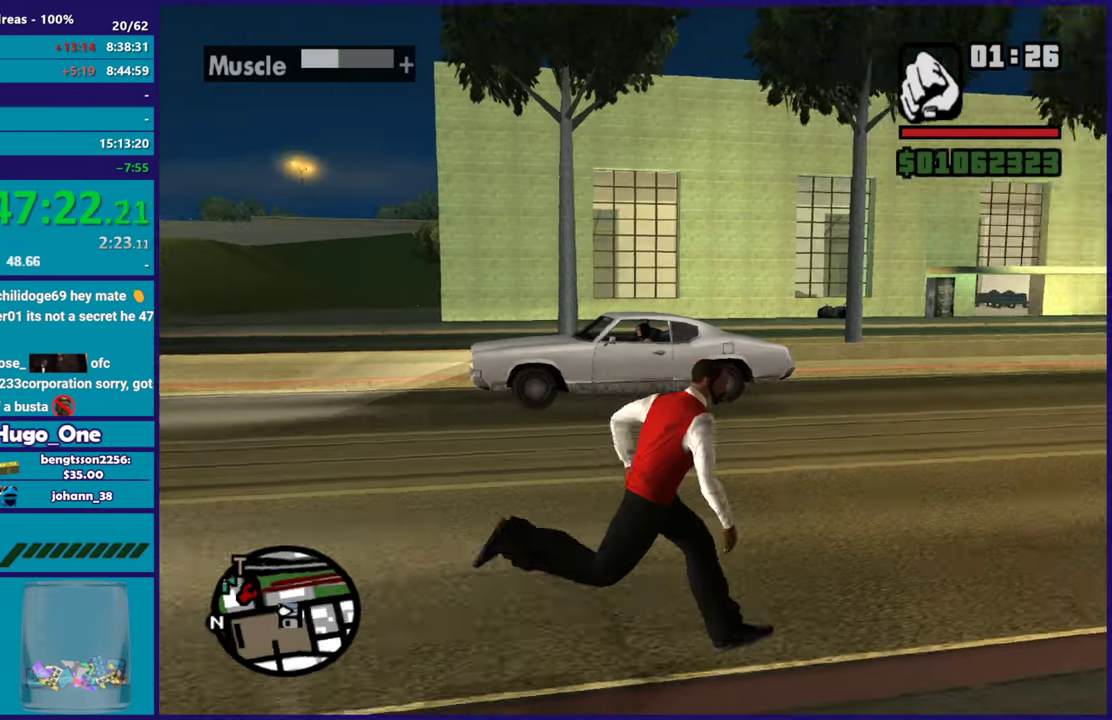
{"buttons": [], "left_stick": "up", "right_stick": "center", "button_events": [[50, "A", "up"], [133, "A", "down"], [250, "A", "up"], [317, "A", "down"], [450, "A", "up"]]}
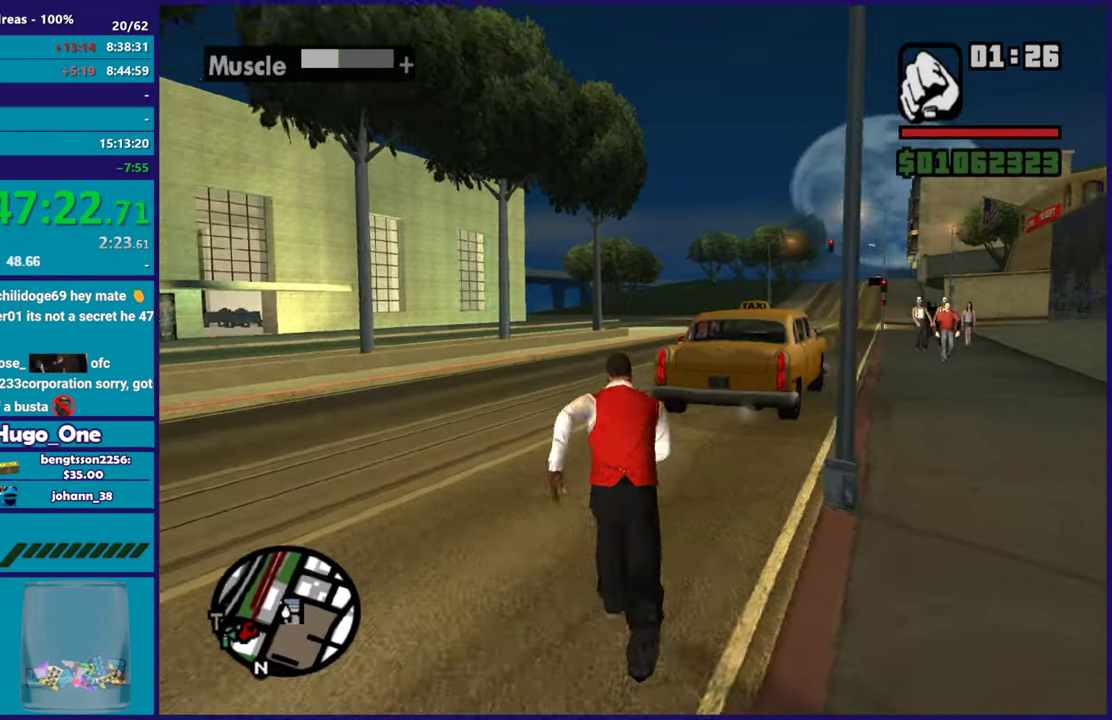
{"buttons": ["A"], "left_stick": "up", "right_stick": "center", "button_events": [[34, "A", "down"], [150, "A", "up"], [234, "A", "down"], [351, "A", "up"], [434, "A", "down"]]}
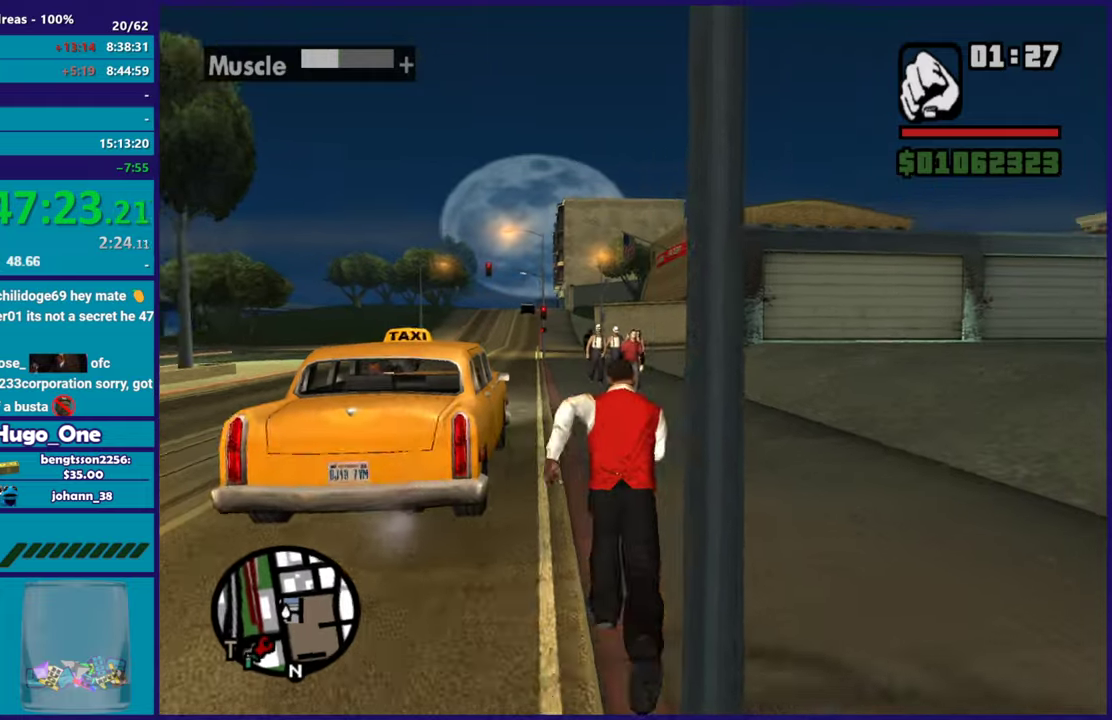
{"buttons": [], "left_stick": "up", "right_stick": "center", "button_events": [[50, "A", "up"], [117, "A", "down"], [233, "A", "up"], [300, "A", "down"], [417, "A", "up"]]}
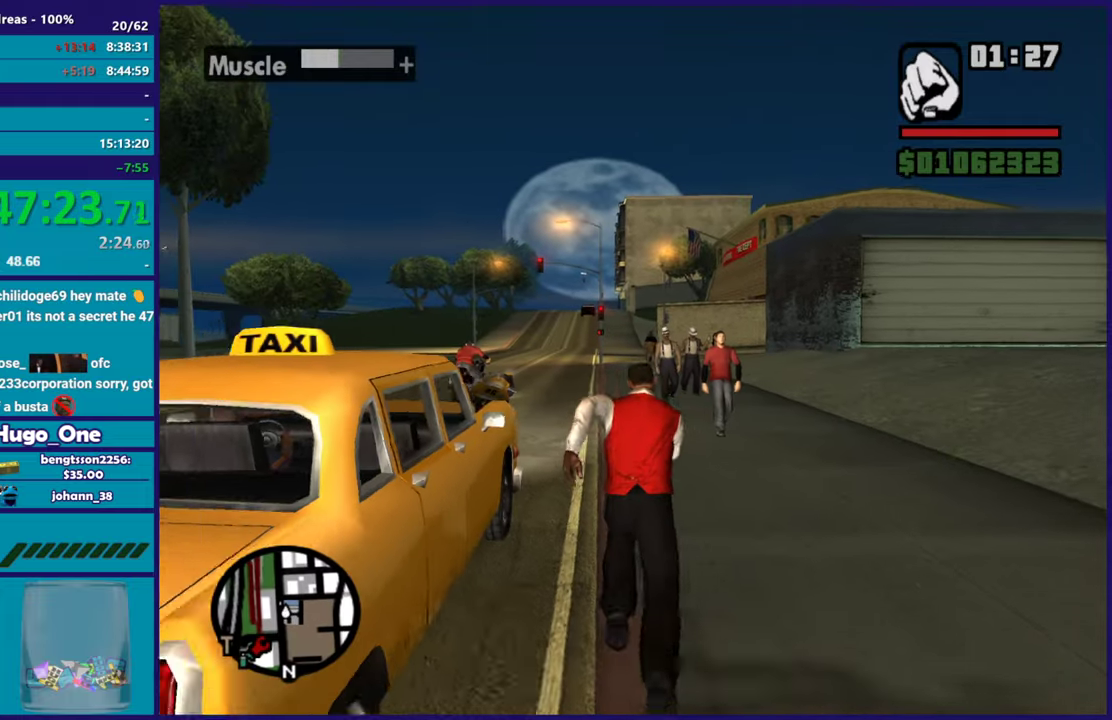
{"buttons": [], "left_stick": "up", "right_stick": "center", "button_events": [[17, "A", "down"], [117, "A", "up"], [201, "A", "down"], [301, "A", "up"], [384, "A", "down"], [484, "A", "up"]]}
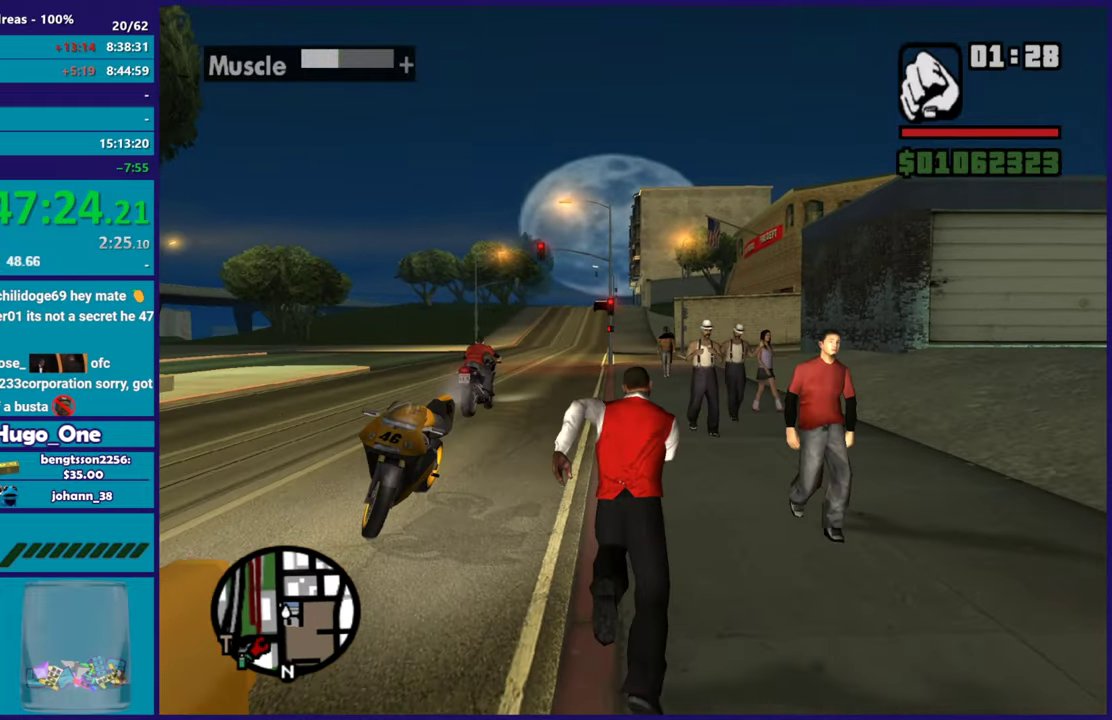
{"buttons": [], "left_stick": "center", "right_stick": "center", "button_events": [[167, "Y", "down"], [283, "Y", "up"], [350, "Y", "down"], [484, "Y", "up"]]}
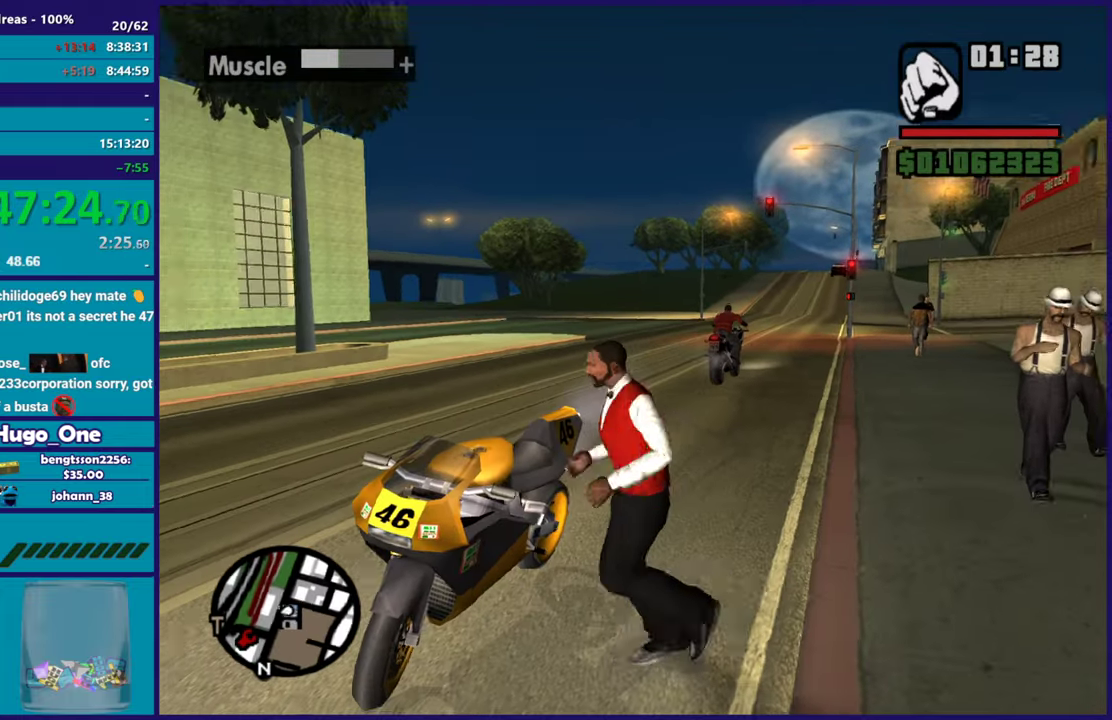
{"buttons": ["R2"], "left_stick": "left", "right_stick": "right", "button_events": [[467, "R2", "down"]]}
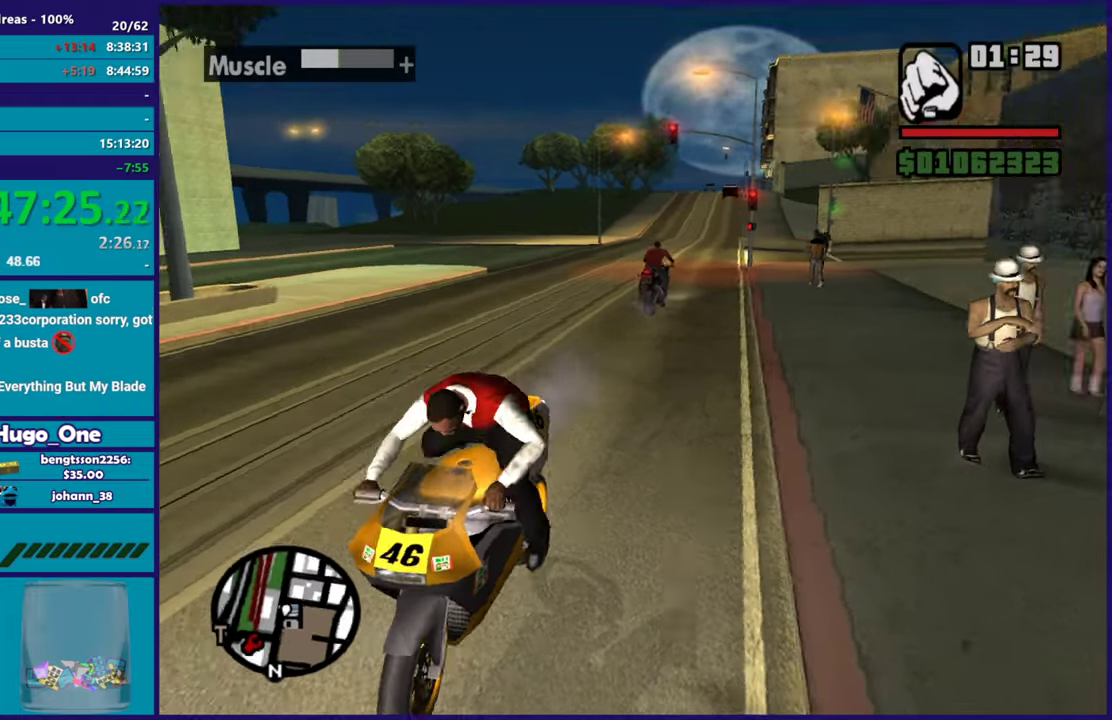
{"buttons": ["R2"], "left_stick": "left", "right_stick": "right", "button_events": []}
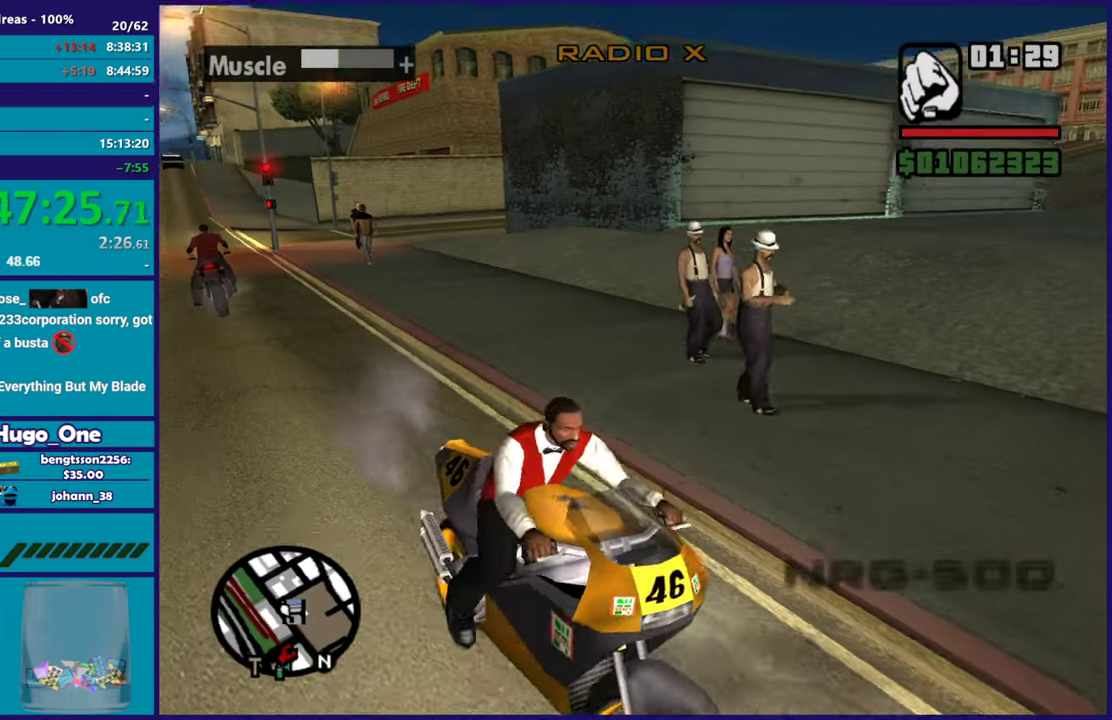
{"buttons": [], "left_stick": "left", "right_stick": "center", "button_events": [[367, "R2", "up"]]}
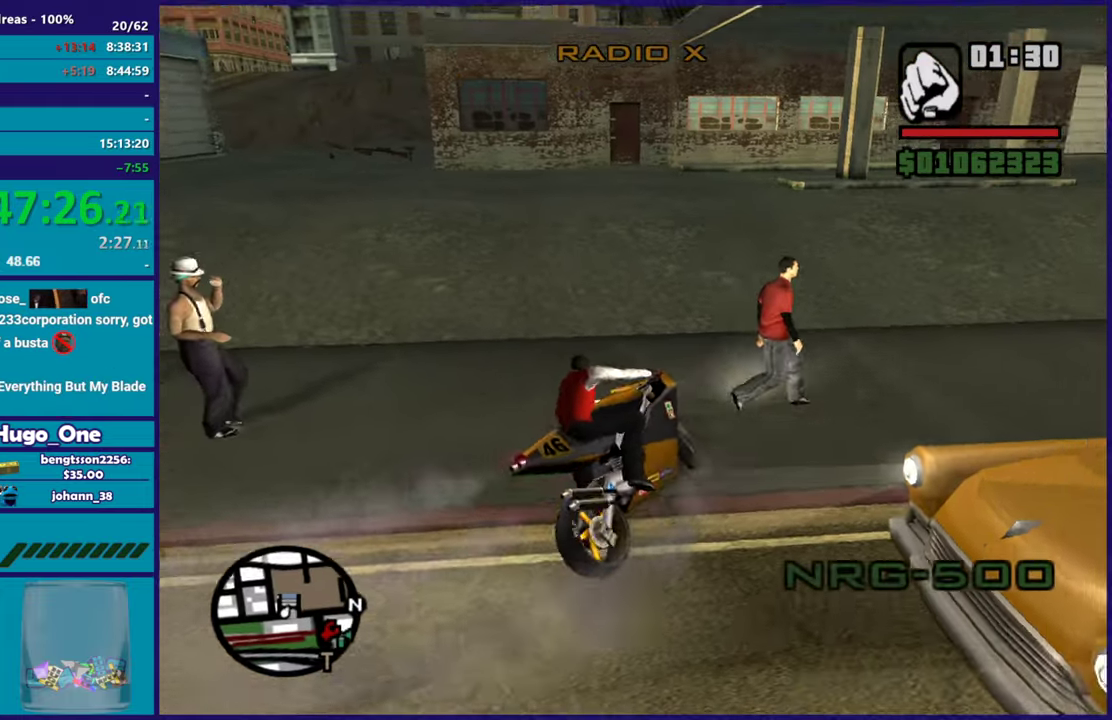
{"buttons": ["R2"], "left_stick": "center", "right_stick": "down-left", "button_events": [[117, "R2", "down"]]}
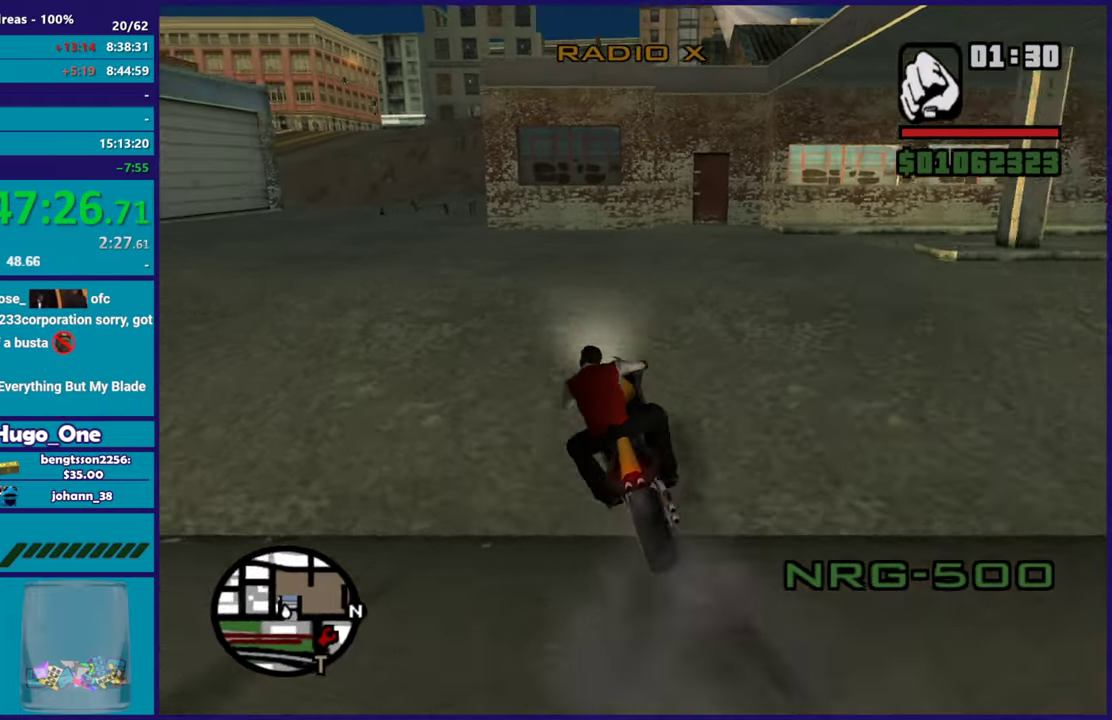
{"buttons": ["R2"], "left_stick": "left", "right_stick": "center", "button_events": []}
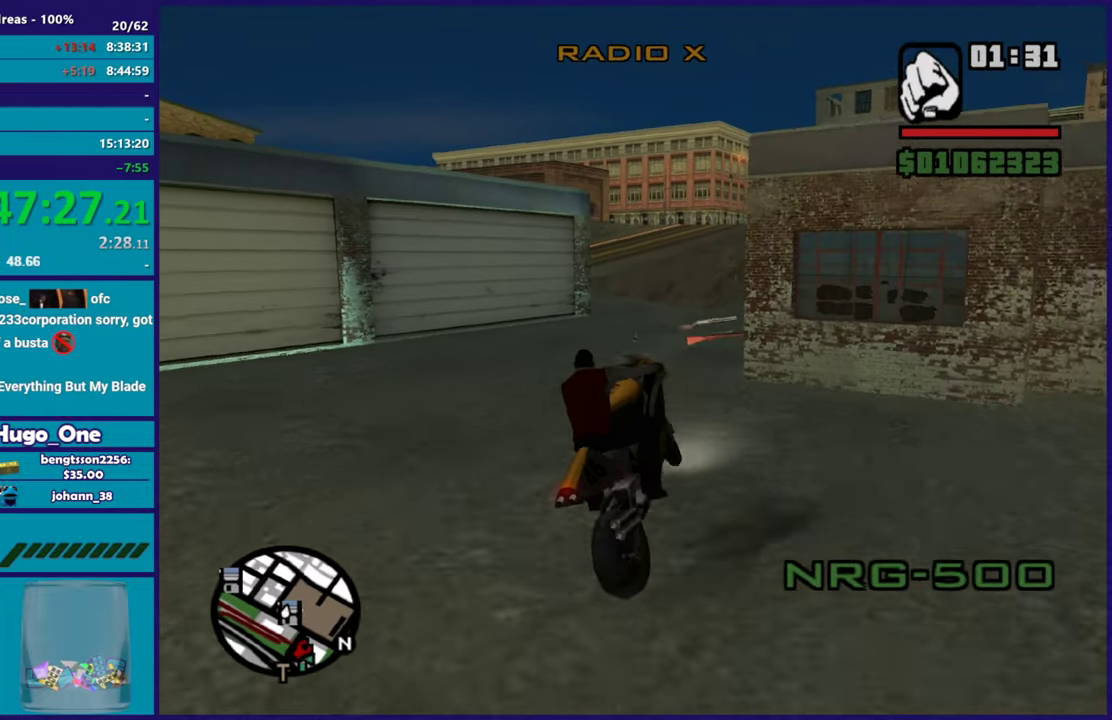
{"buttons": ["R2"], "left_stick": "left", "right_stick": "down-left", "button_events": [[283, "R2", "up"], [484, "R2", "down"]]}
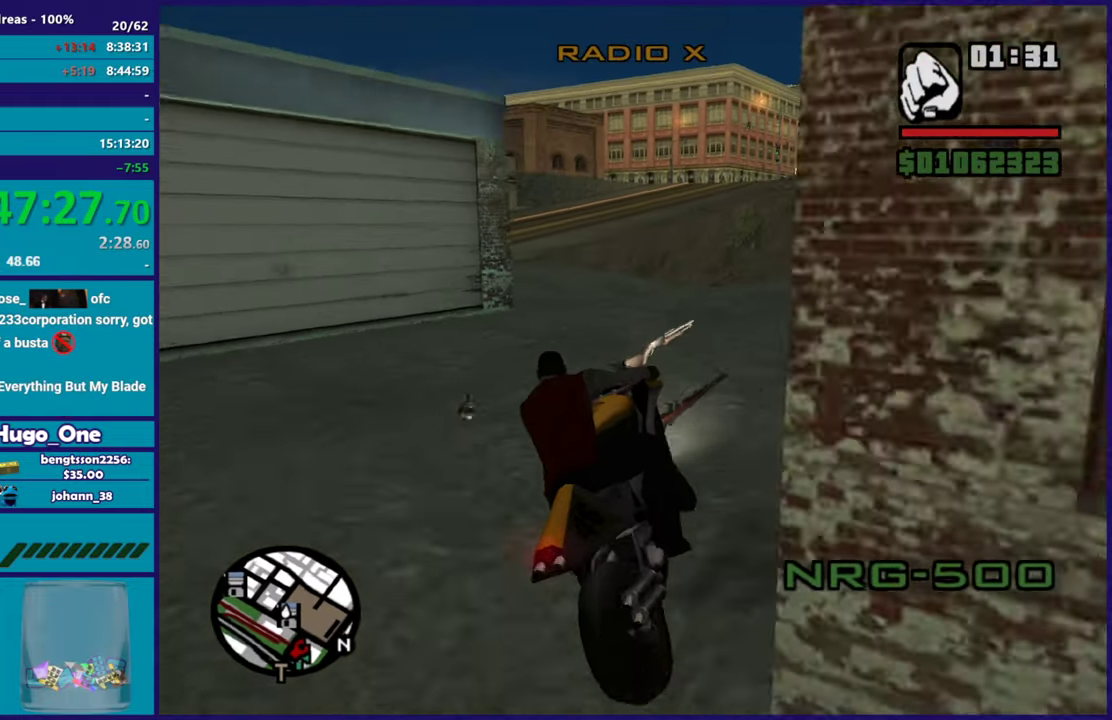
{"buttons": ["R2"], "left_stick": "left", "right_stick": "down-left", "button_events": [[350, "R2", "up"], [500, "R2", "down"]]}
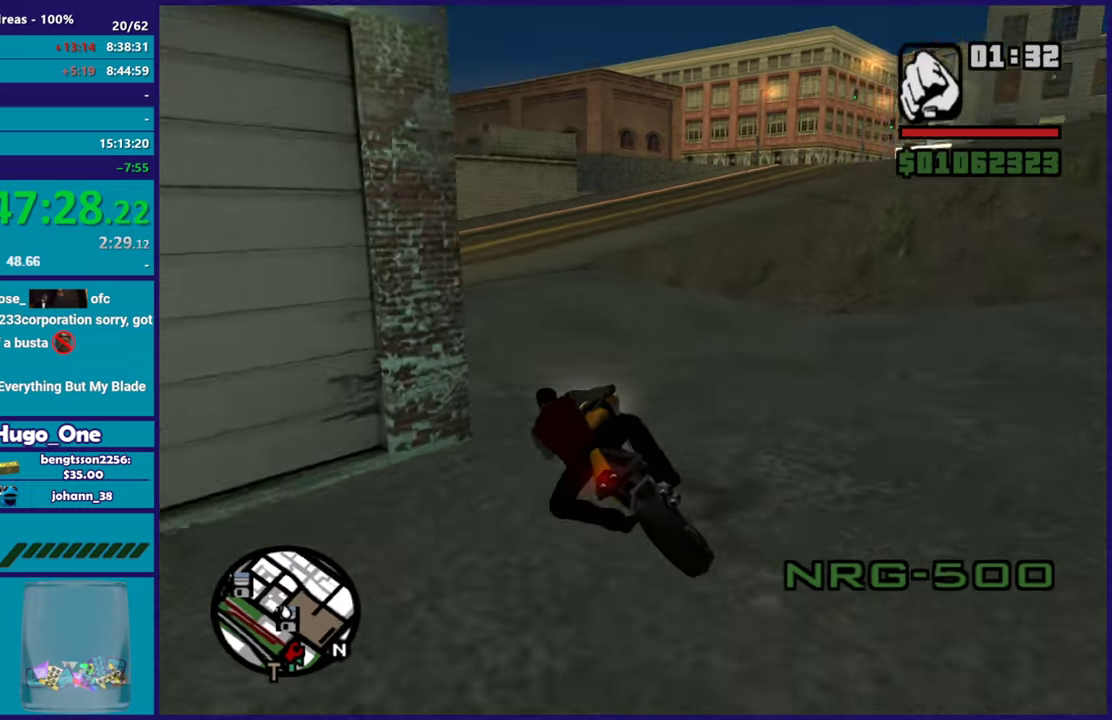
{"buttons": [], "left_stick": "right", "right_stick": "down-right", "button_events": [[434, "R2", "up"]]}
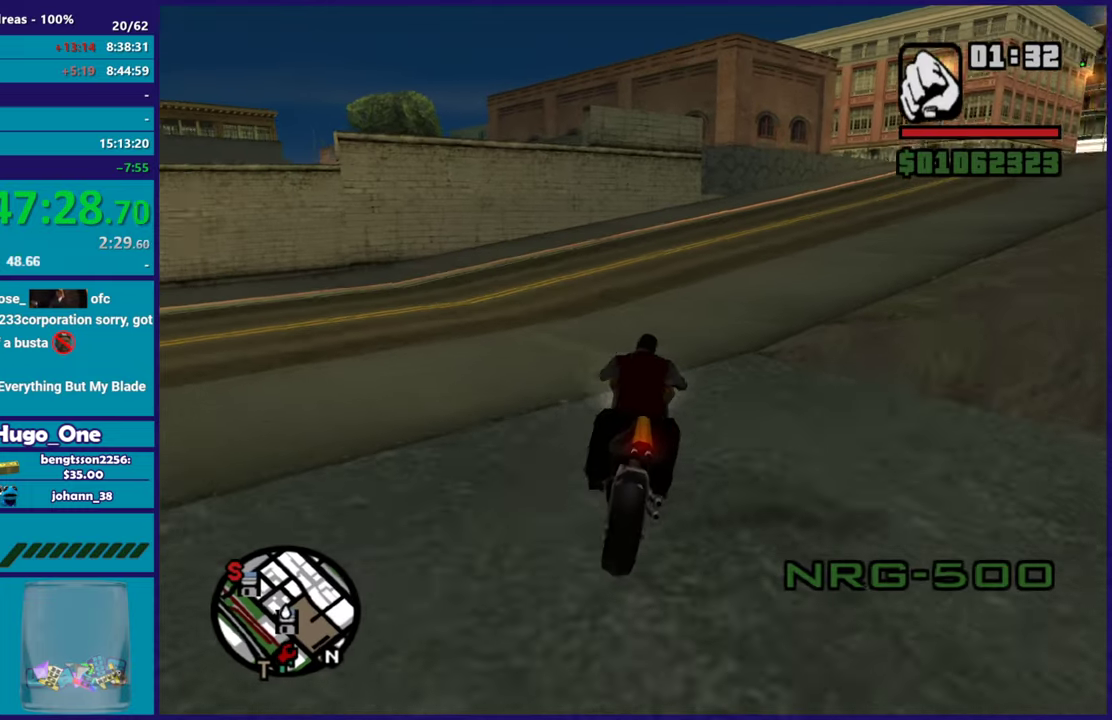
{"buttons": ["R2"], "left_stick": "right", "right_stick": "down", "button_events": [[183, "R2", "down"]]}
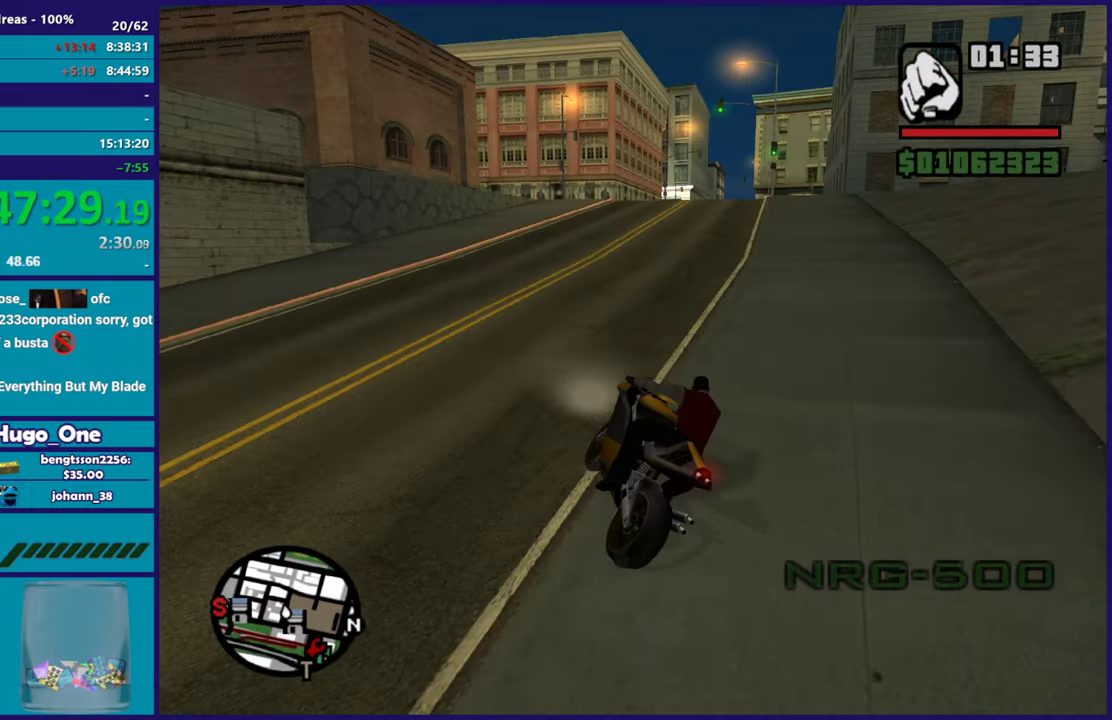
{"buttons": ["R2"], "left_stick": "up", "right_stick": "down", "button_events": []}
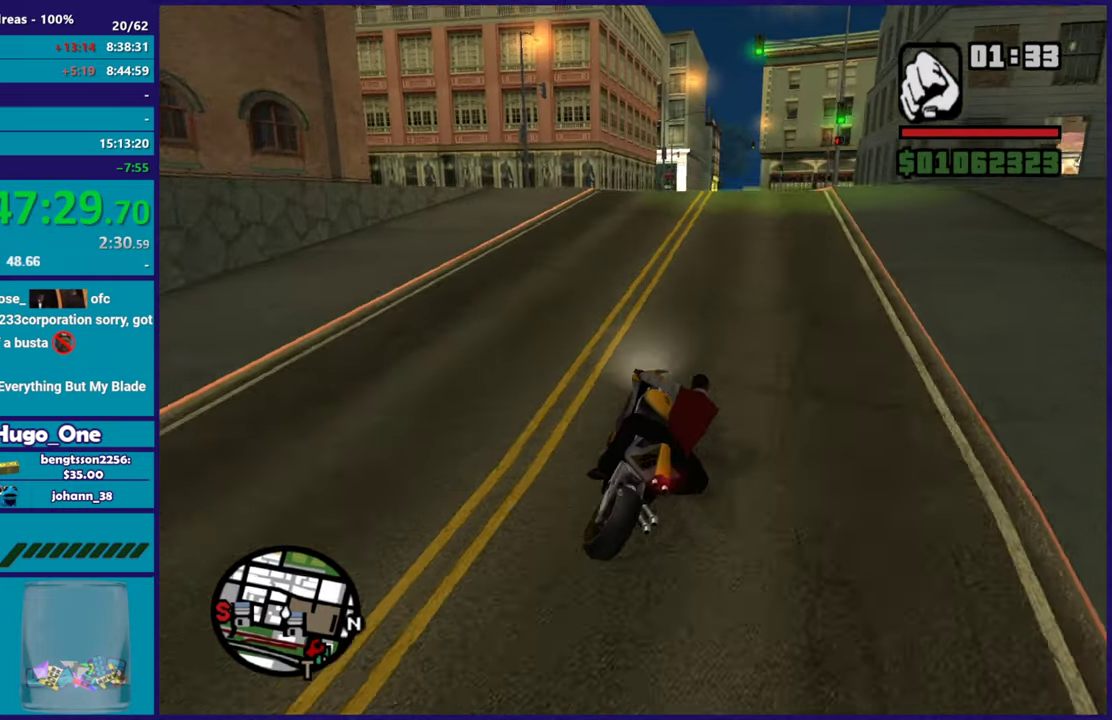
{"buttons": ["R2"], "left_stick": "center", "right_stick": "center", "button_events": []}
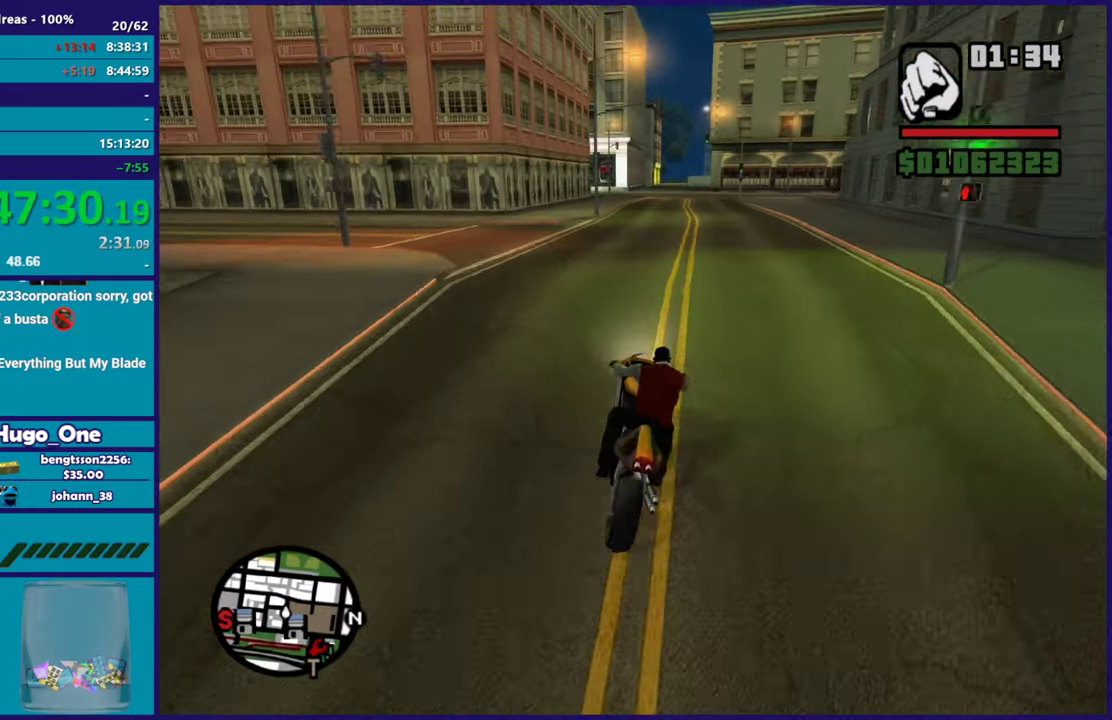
{"buttons": ["R2"], "left_stick": "up-right", "right_stick": "down-left", "button_events": []}